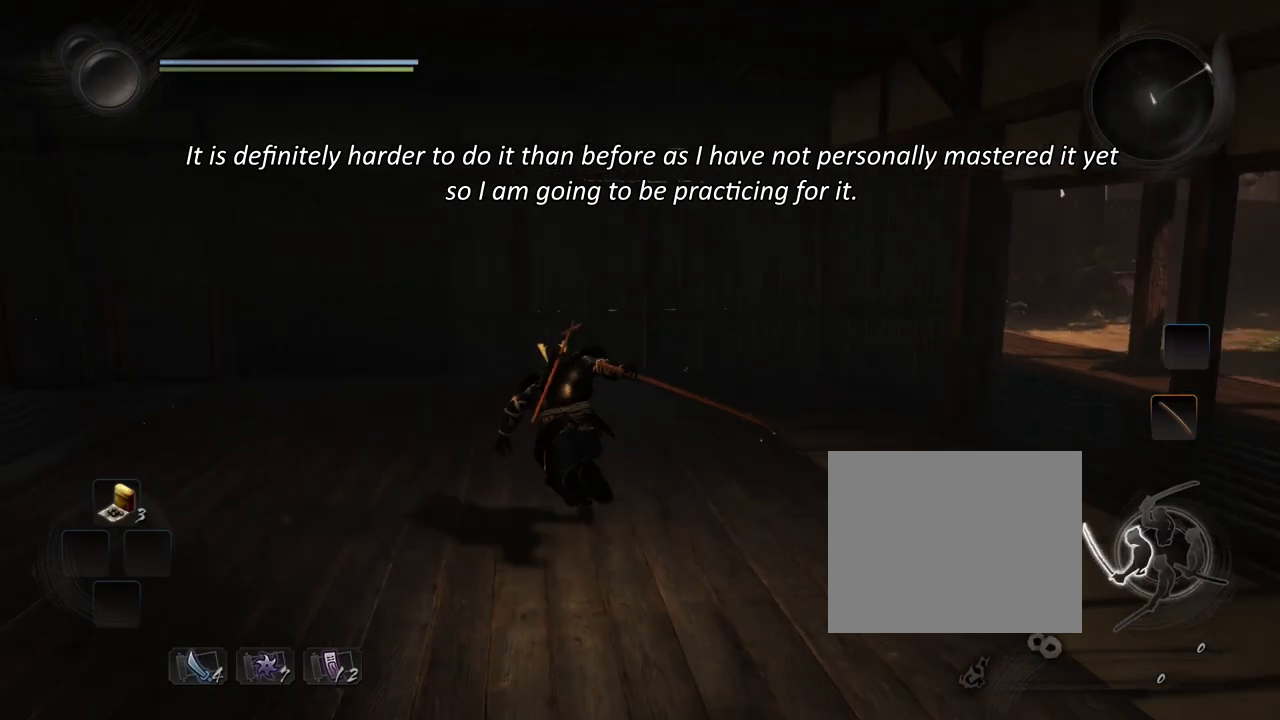
Gameplay with a controller (PlayStation layout); each line is a JSON object with the inputs held at the frame after it. "events" lists button and stick changes between this image and that frame as [ms after this image, input, new state], when the widget could be followed in between. Not read: L3.
{"buttons": [], "left_stick": "left", "right_stick": "center", "events": [[67, "SQUARE", "up"], [133, "SQUARE", "down"], [217, "SQUARE", "up"], [284, "SQUARE", "down"], [400, "SQUARE", "up"]]}
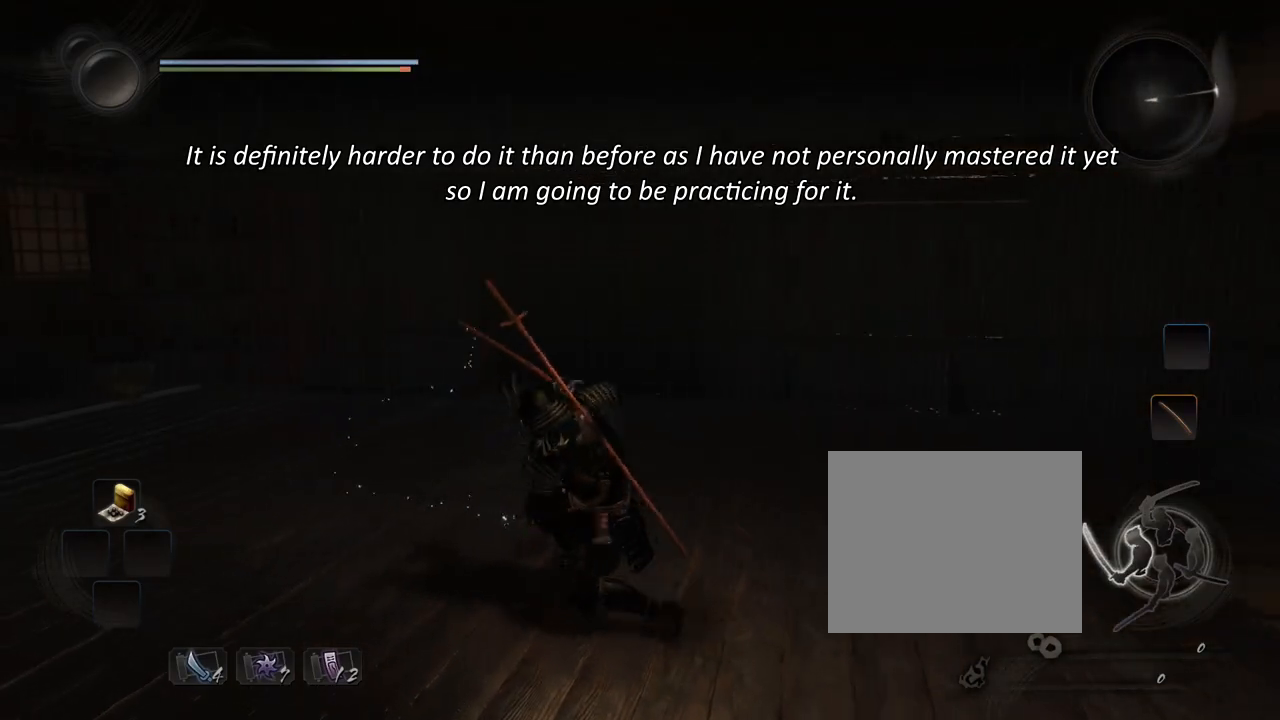
{"buttons": ["R1"], "left_stick": "left", "right_stick": "center", "events": [[67, "TRIANGLE", "down"], [117, "TRIANGLE", "up"], [201, "TRIANGLE", "down"], [301, "TRIANGLE", "up"], [367, "TRIANGLE", "down"], [451, "TRIANGLE", "up"], [484, "R1", "down"]]}
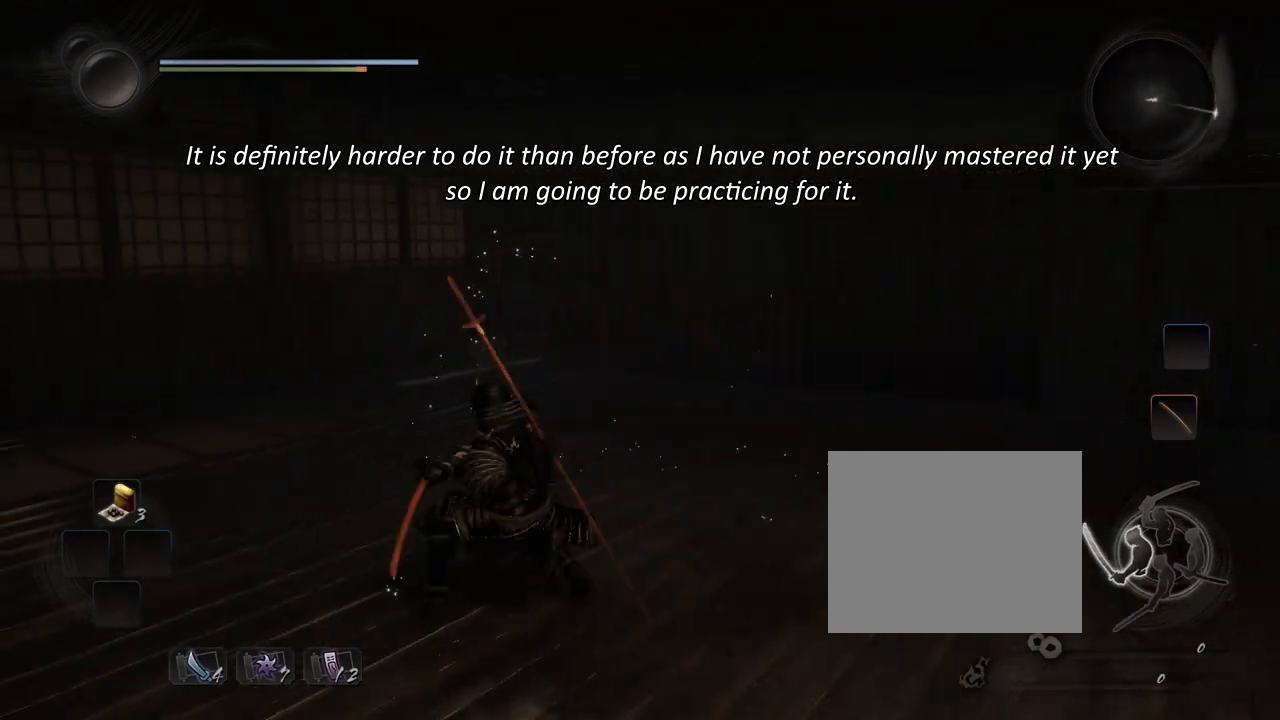
{"buttons": [], "left_stick": "center", "right_stick": "center", "events": [[67, "CROSS", "down"], [167, "CROSS", "up"], [167, "R1", "up"], [200, "left_stick", "center"]]}
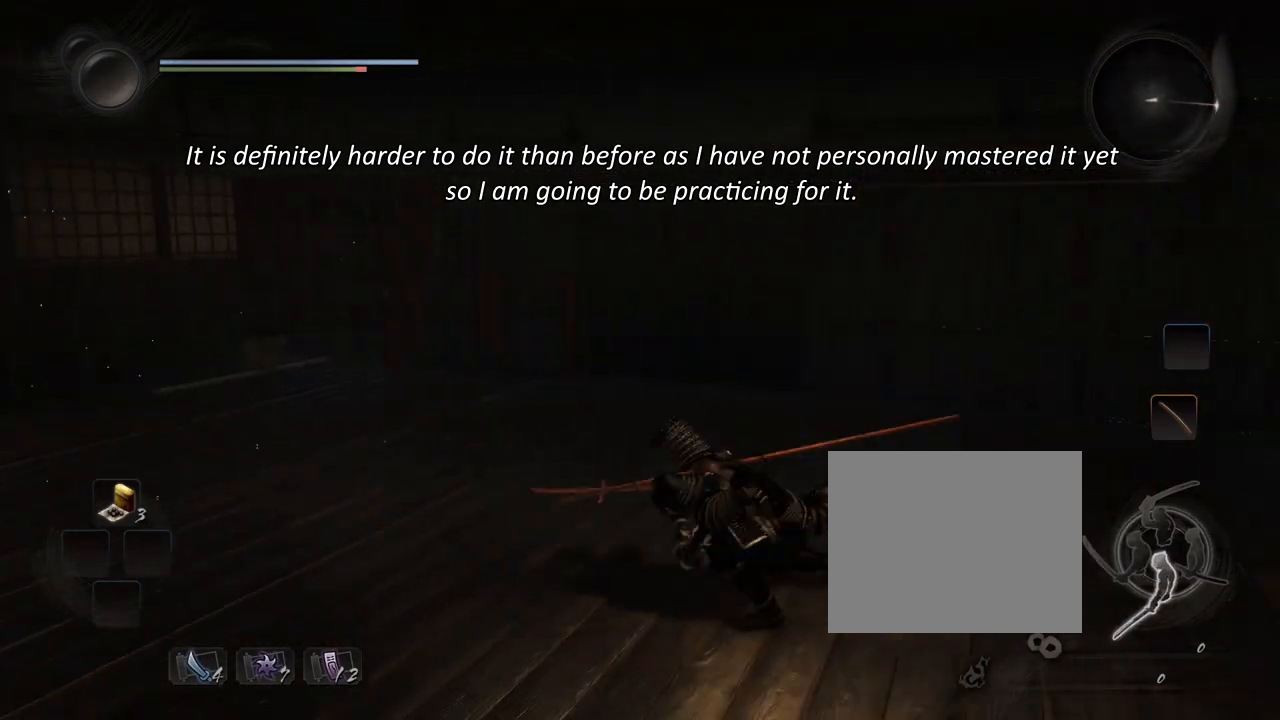
{"buttons": ["CROSS"], "left_stick": "left", "right_stick": "center", "events": [[84, "R1", "down"], [151, "TRIANGLE", "down"], [201, "SQUARE", "down"], [234, "L1", "down"], [267, "CROSS", "down"], [267, "DPAD_LEFT", "down"], [267, "TRIANGLE", "up"], [301, "SQUARE", "up"], [334, "R1", "up"], [367, "CROSS", "up"], [367, "DPAD_LEFT", "up"], [367, "L1", "up"], [451, "CROSS", "down"], [484, "left_stick", "left"]]}
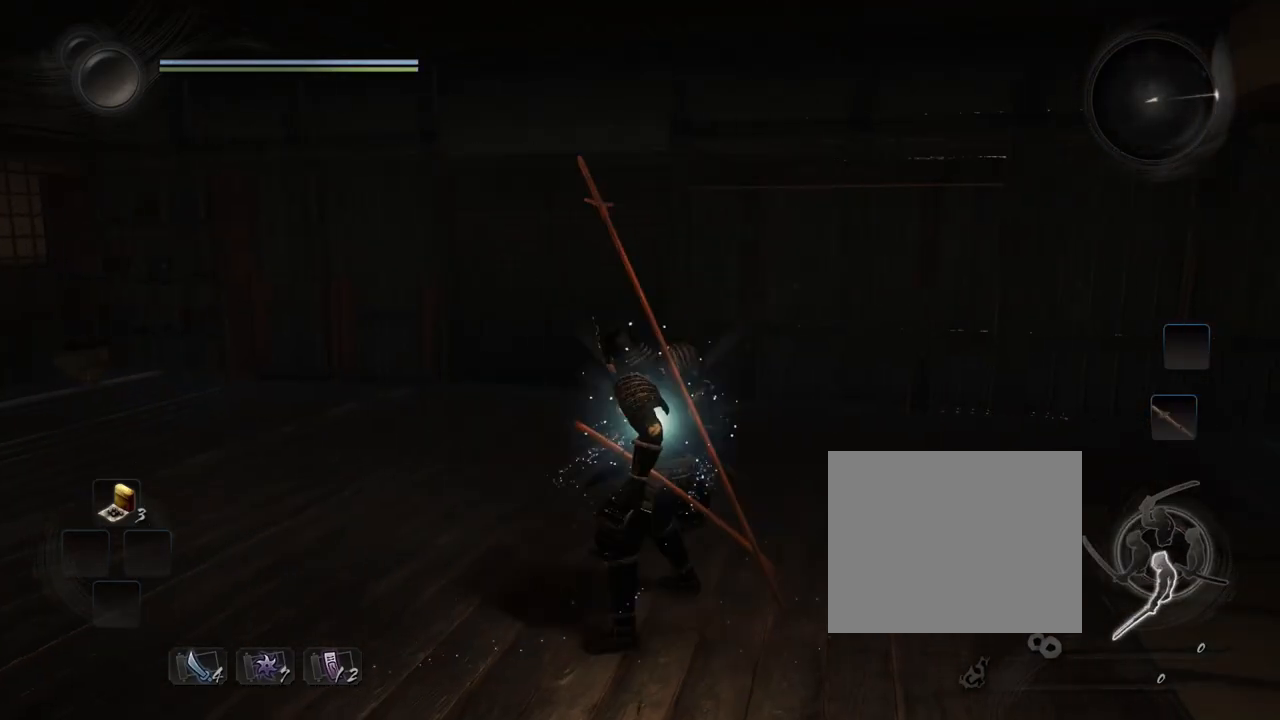
{"buttons": [], "left_stick": "center", "right_stick": "center", "events": [[67, "CROSS", "up"], [67, "R1", "down"], [133, "CIRCLE", "down"], [217, "CIRCLE", "up"], [217, "R1", "up"], [284, "SQUARE", "down"], [400, "SQUARE", "up"], [500, "left_stick", "center"]]}
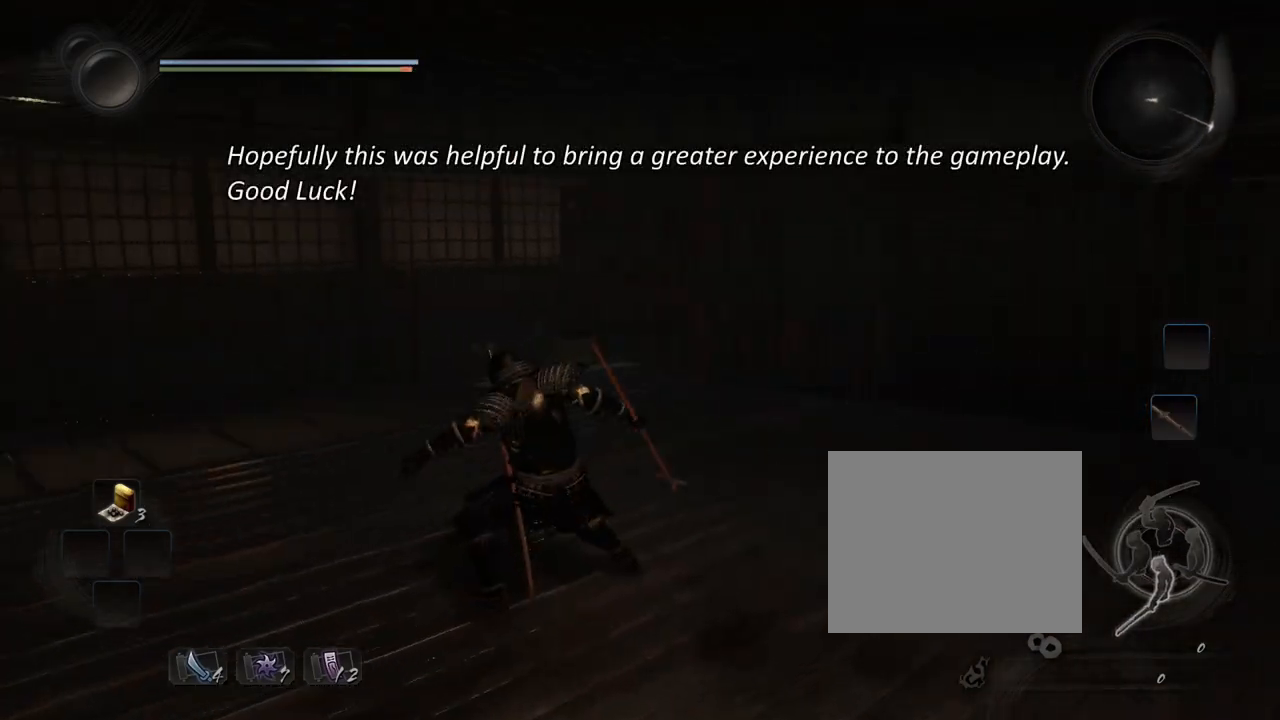
{"buttons": [], "left_stick": "center", "right_stick": "center", "events": [[117, "TRIANGLE", "down"], [234, "TRIANGLE", "up"]]}
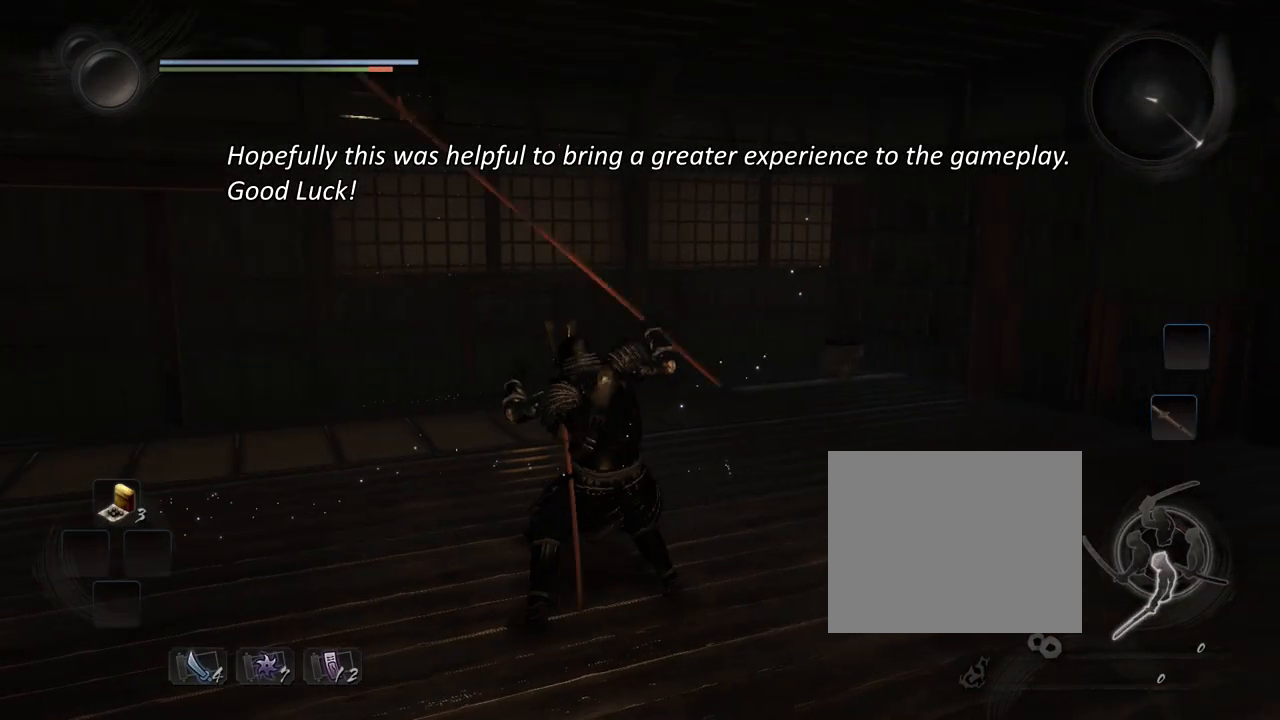
{"buttons": [], "left_stick": "down-left", "right_stick": "center", "events": [[233, "TRIANGLE", "down"], [317, "TRIANGLE", "up"], [350, "left_stick", "down-left"], [400, "TRIANGLE", "down"], [500, "TRIANGLE", "up"]]}
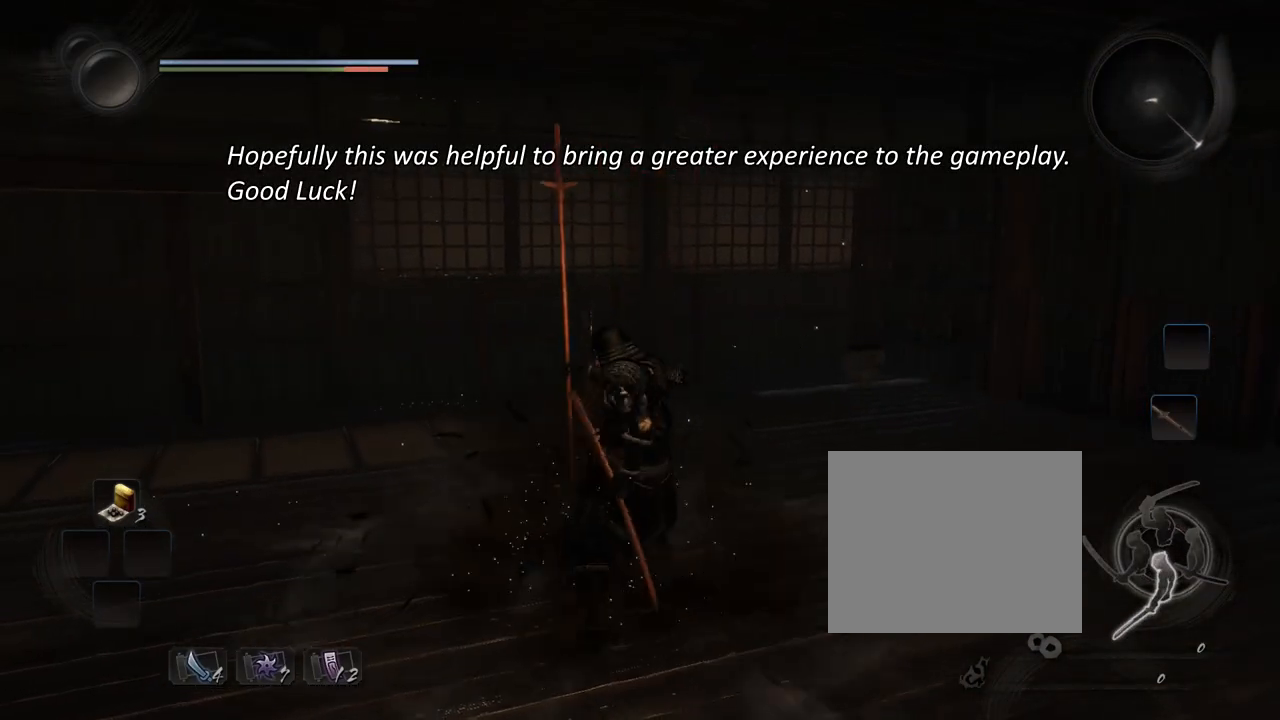
{"buttons": [], "left_stick": "down-left", "right_stick": "center", "events": [[67, "TRIANGLE", "down"], [151, "TRIANGLE", "up"], [267, "R1", "down"], [334, "CROSS", "down"], [417, "CROSS", "up"], [417, "R1", "up"]]}
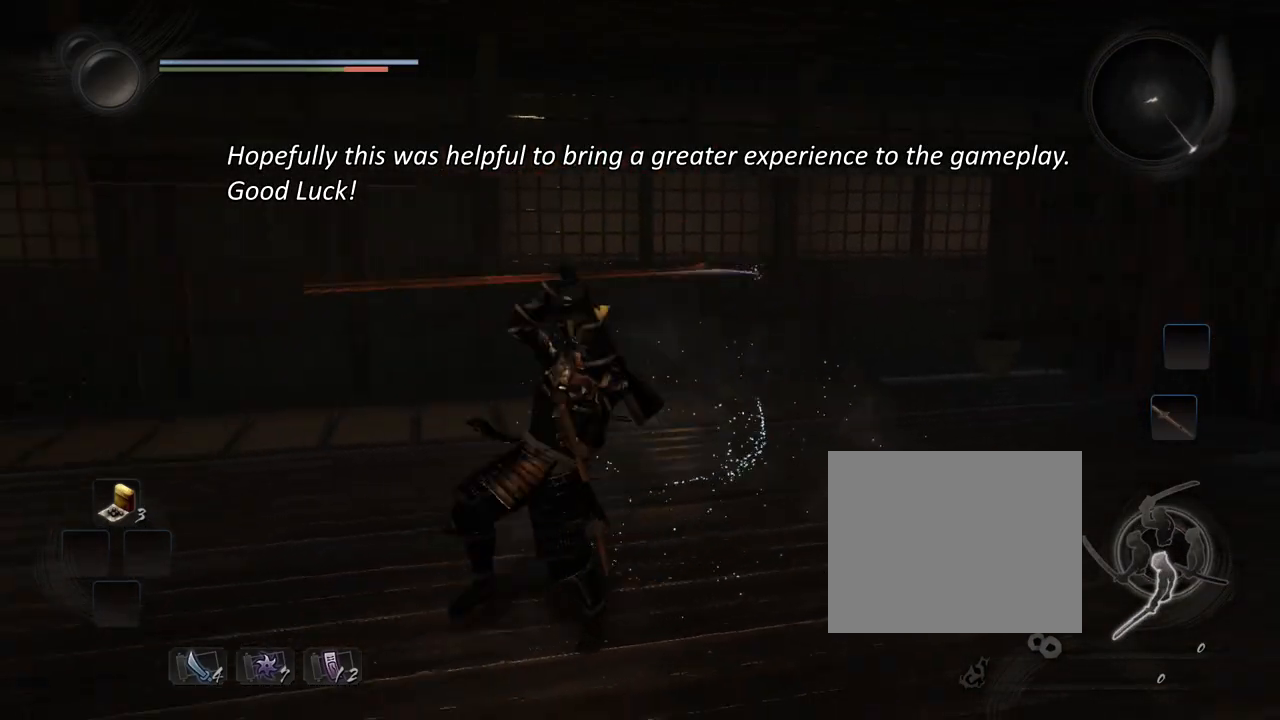
{"buttons": [], "left_stick": "center", "right_stick": "center", "events": [[167, "left_stick", "center"]]}
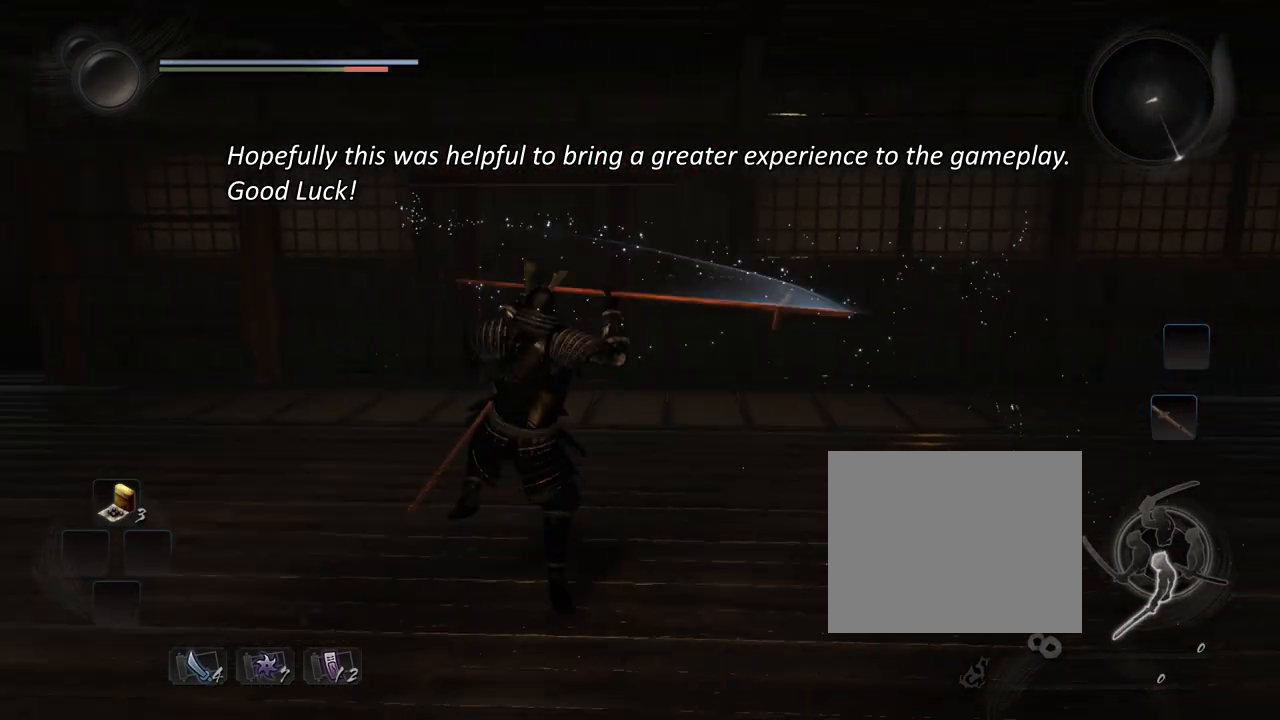
{"buttons": ["TRIANGLE", "R1"], "left_stick": "center", "right_stick": "center", "events": [[417, "R1", "down"], [451, "TRIANGLE", "down"]]}
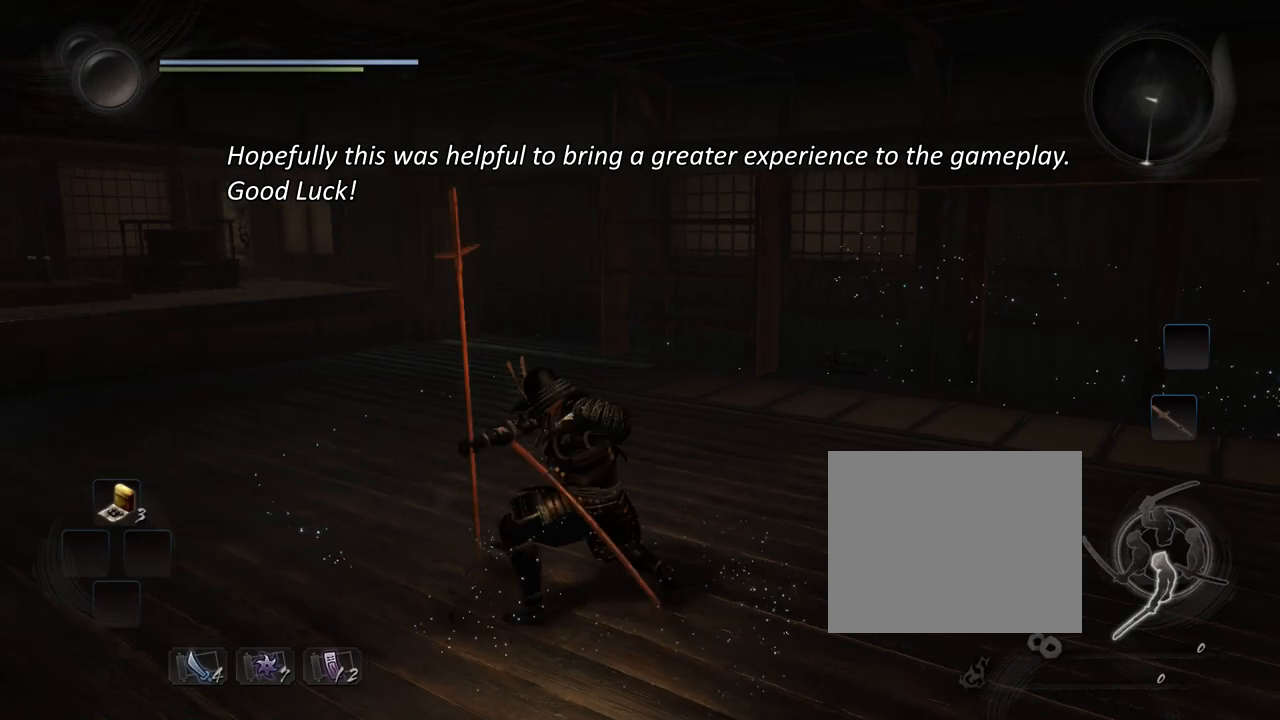
{"buttons": [], "left_stick": "center", "right_stick": "center", "events": [[17, "SQUARE", "down"], [50, "CROSS", "down"], [83, "L1", "down"], [83, "TRIANGLE", "up"], [133, "DPAD_LEFT", "down"], [133, "SQUARE", "up"], [200, "CROSS", "up"], [233, "DPAD_LEFT", "up"], [233, "L1", "up"], [233, "R1", "up"]]}
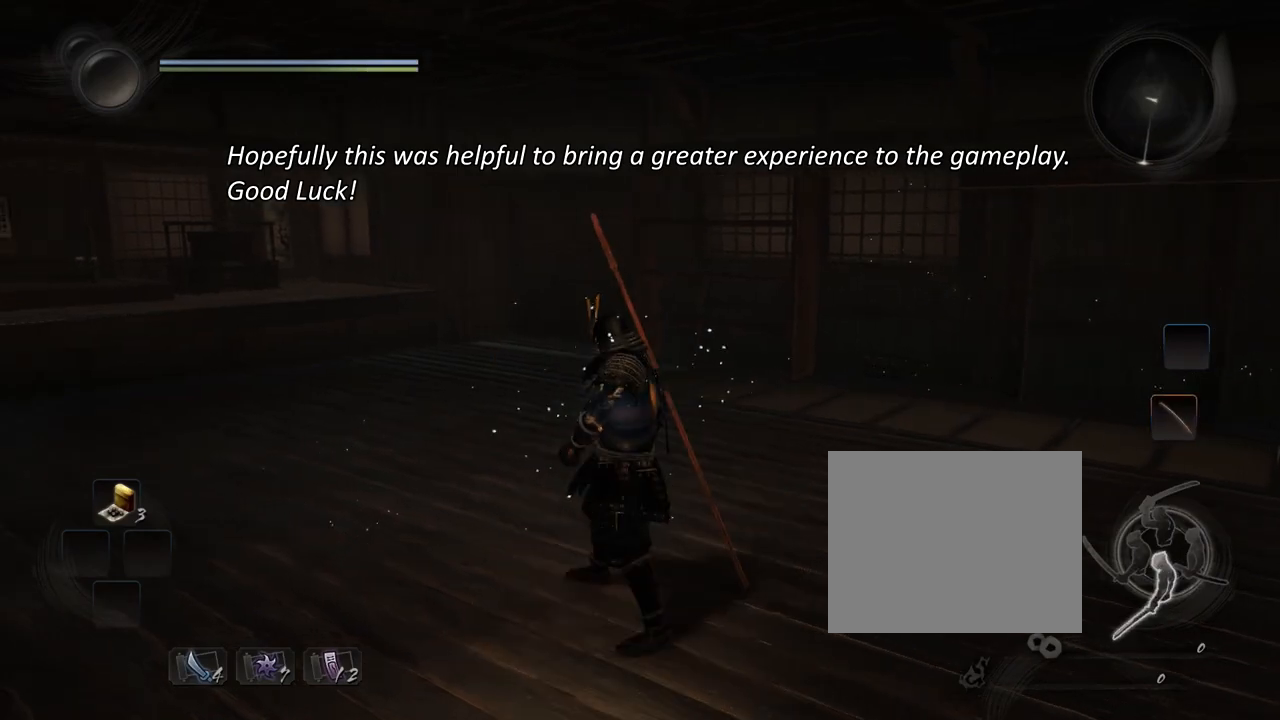
{"buttons": [], "left_stick": "down-right", "right_stick": "center", "events": [[417, "left_stick", "down-right"]]}
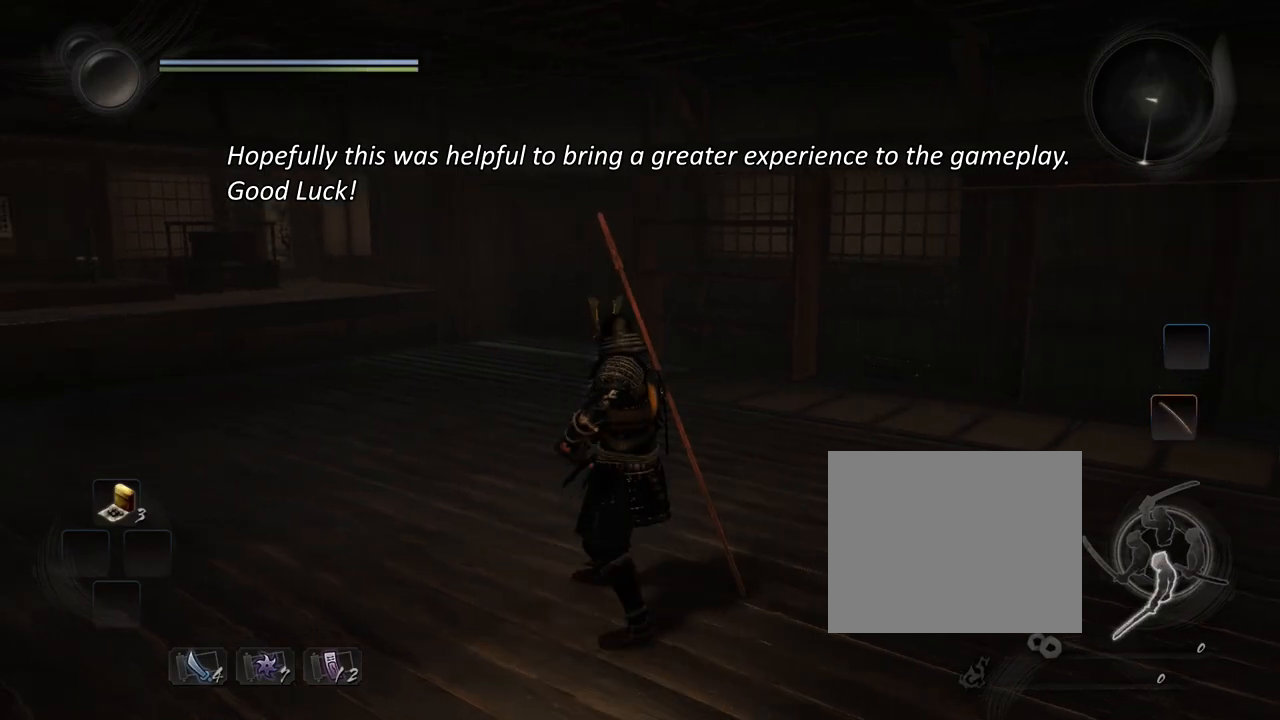
{"buttons": [], "left_stick": "center", "right_stick": "center", "events": [[200, "left_stick", "center"], [250, "SQUARE", "down"], [384, "SQUARE", "up"]]}
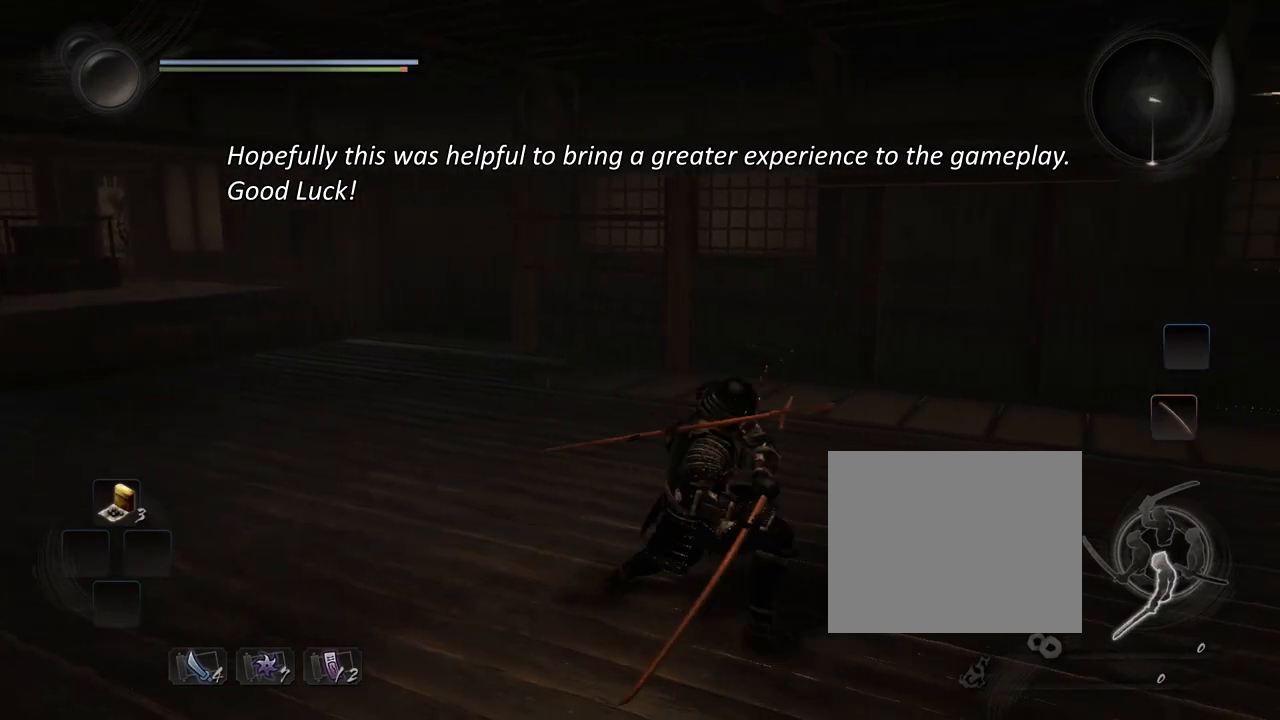
{"buttons": [], "left_stick": "center", "right_stick": "center", "events": [[217, "R1", "down"], [284, "L1", "down"], [284, "TRIANGLE", "down"], [334, "SQUARE", "down"], [367, "CROSS", "down"], [367, "DPAD_LEFT", "down"], [367, "TRIANGLE", "up"], [401, "SQUARE", "up"], [417, "DPAD_LEFT", "up"], [417, "R1", "up"], [451, "CROSS", "up"], [451, "L1", "up"]]}
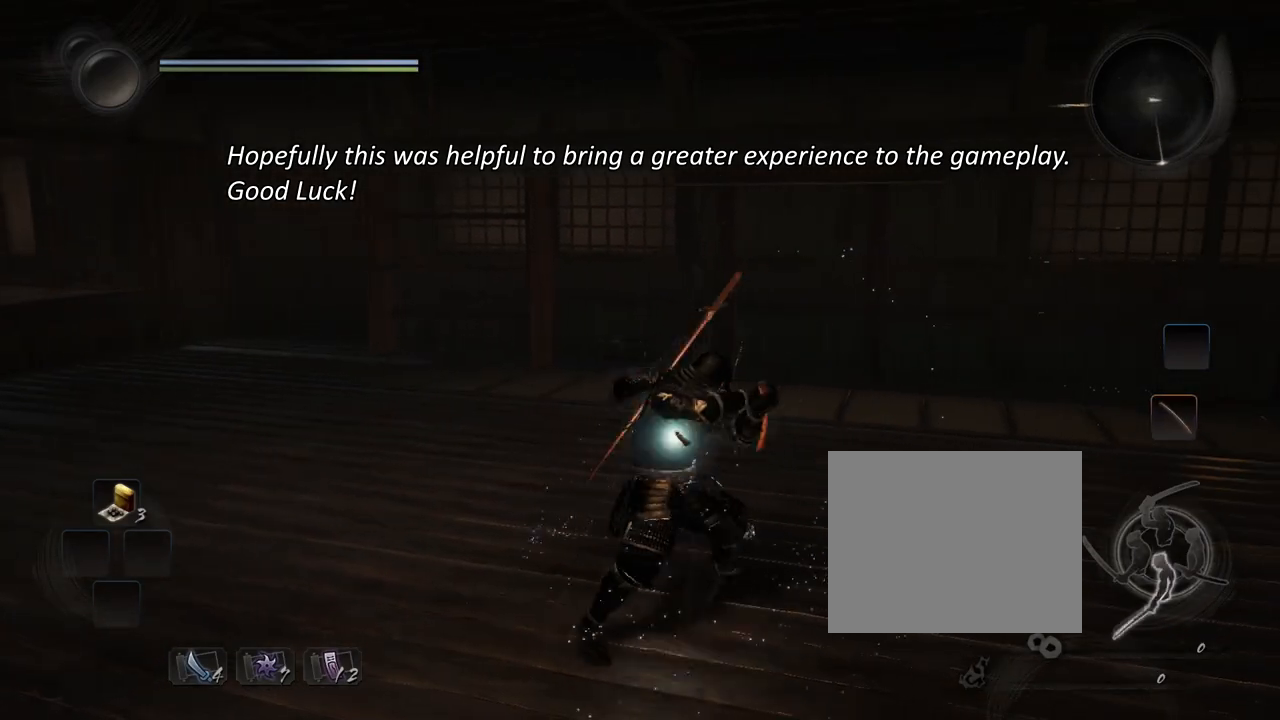
{"buttons": ["SQUARE"], "left_stick": "center", "right_stick": "center", "events": [[50, "CROSS", "down"], [50, "left_stick", "up-right"], [167, "CROSS", "up"], [167, "R1", "down"], [233, "CIRCLE", "down"], [284, "left_stick", "up-left"], [317, "CIRCLE", "up"], [367, "left_stick", "left"], [450, "R1", "up"], [450, "SQUARE", "down"], [500, "left_stick", "center"]]}
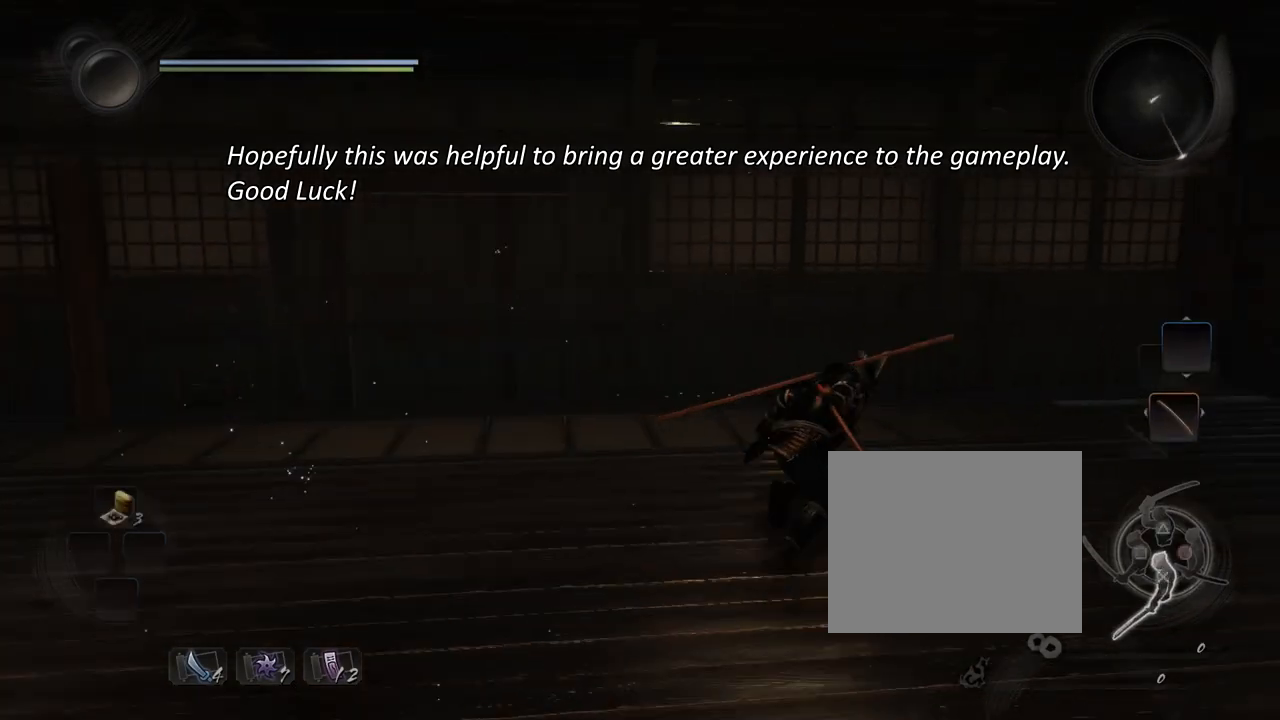
{"buttons": [], "left_stick": "center", "right_stick": "center", "events": [[34, "SQUARE", "up"], [84, "SQUARE", "down"], [184, "SQUARE", "up"], [284, "SQUARE", "down"], [401, "SQUARE", "up"]]}
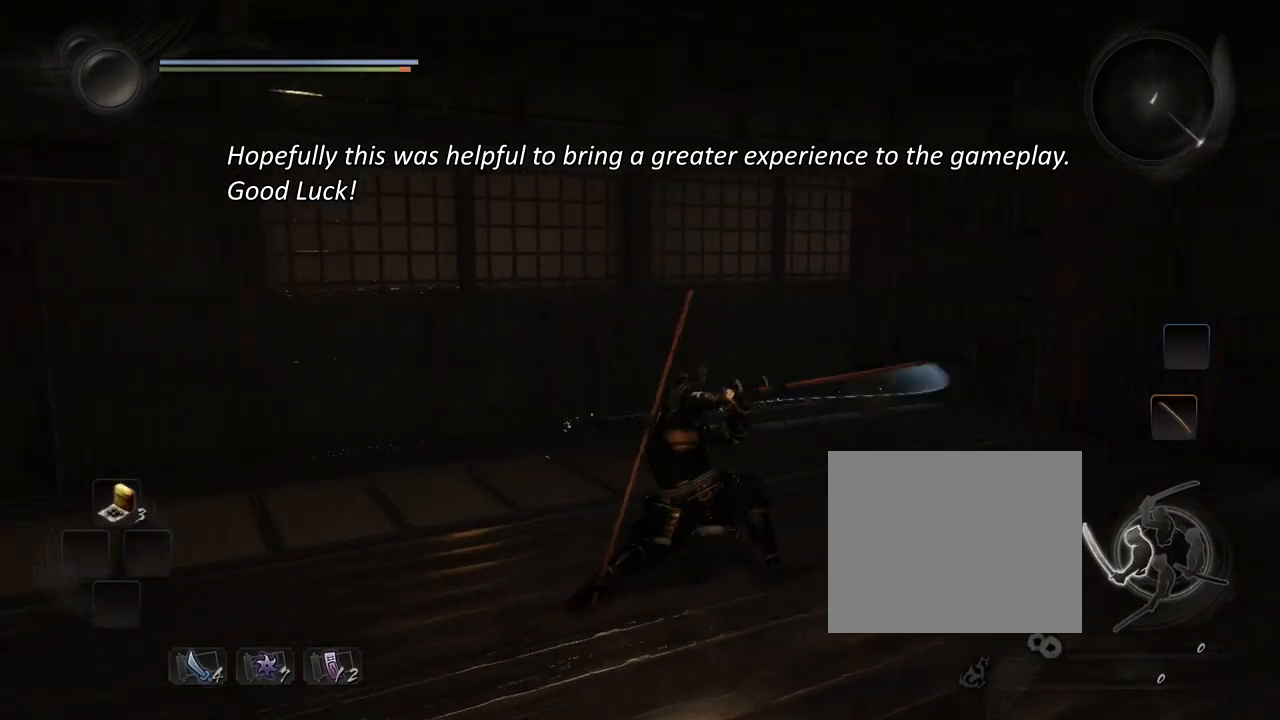
{"buttons": ["TRIANGLE"], "left_stick": "down-right", "right_stick": "center", "events": [[167, "TRIANGLE", "down"], [167, "left_stick", "down-right"], [284, "TRIANGLE", "up"], [301, "TRIANGLE", "down"], [401, "TRIANGLE", "up"], [467, "TRIANGLE", "down"]]}
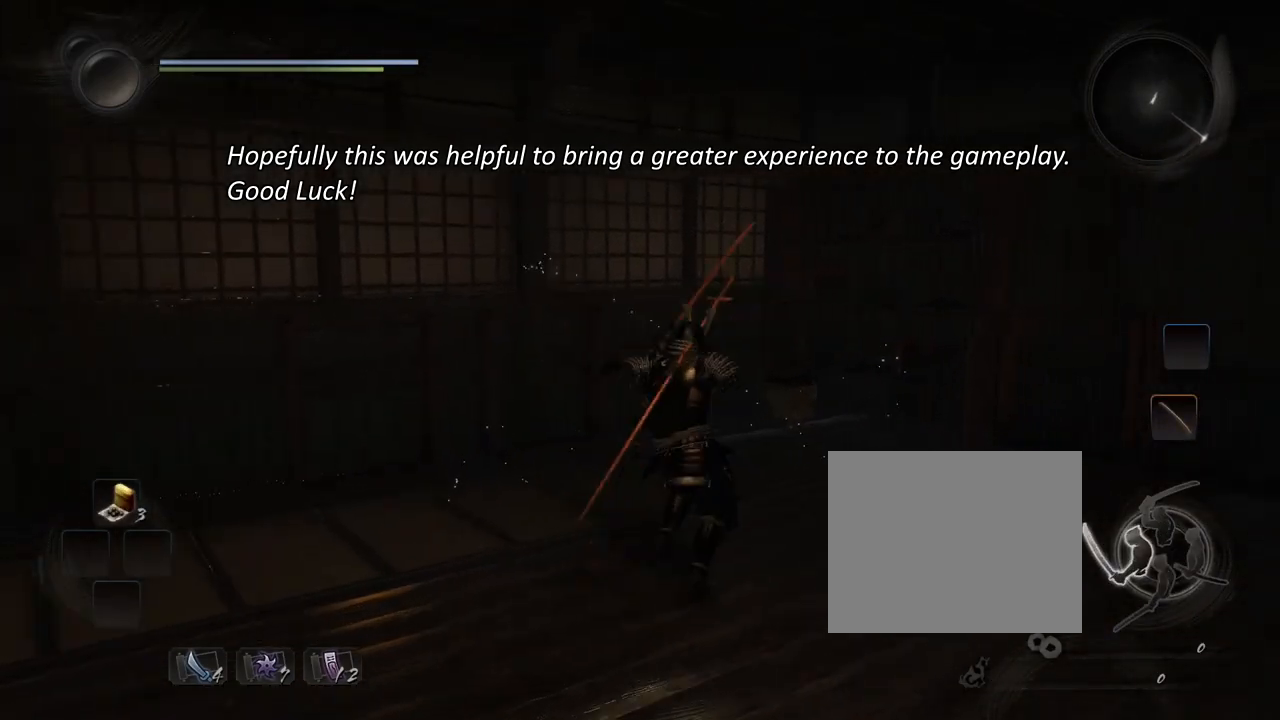
{"buttons": [], "left_stick": "center", "right_stick": "center", "events": [[50, "TRIANGLE", "up"], [100, "R1", "down"], [133, "CROSS", "down"], [267, "CROSS", "up"], [300, "R1", "up"], [467, "left_stick", "center"]]}
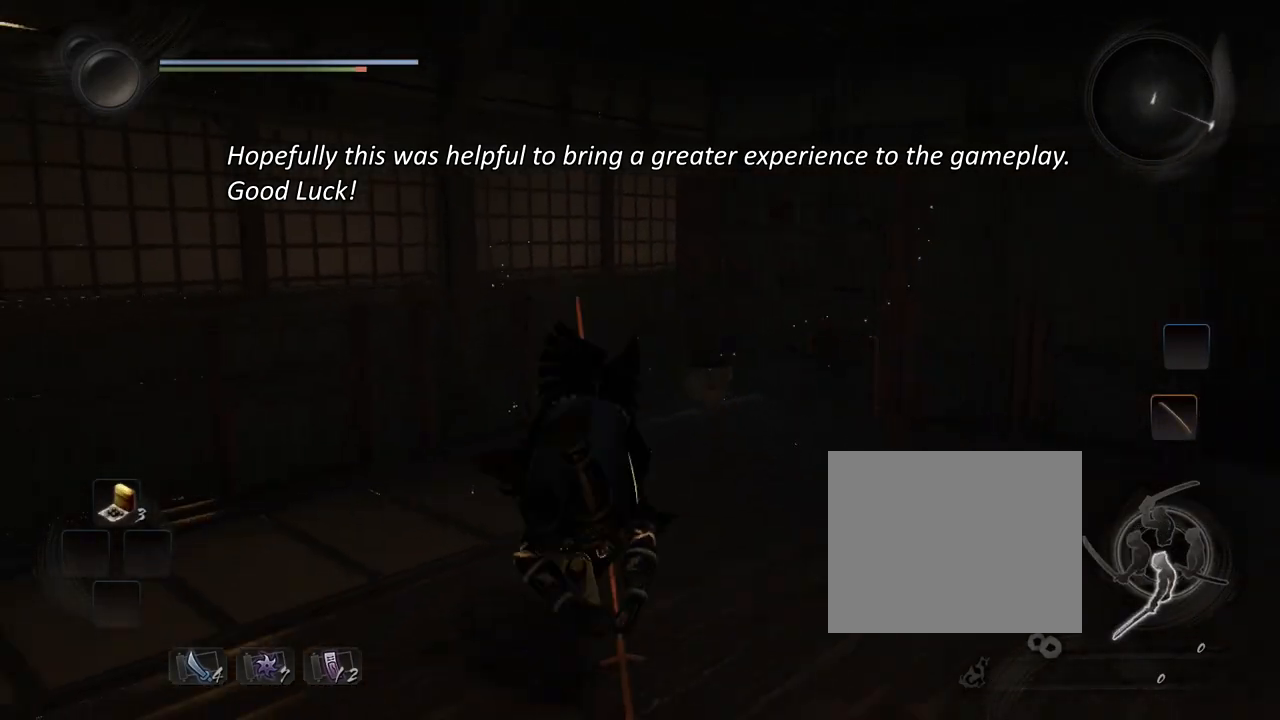
{"buttons": ["CROSS", "L1", "R1", "DPAD_LEFT"], "left_stick": "center", "right_stick": "center", "events": [[284, "R1", "down"], [301, "TRIANGLE", "down"], [367, "CROSS", "down"], [367, "SQUARE", "down"], [401, "TRIANGLE", "up"], [434, "L1", "down"], [467, "DPAD_LEFT", "down"], [467, "SQUARE", "up"]]}
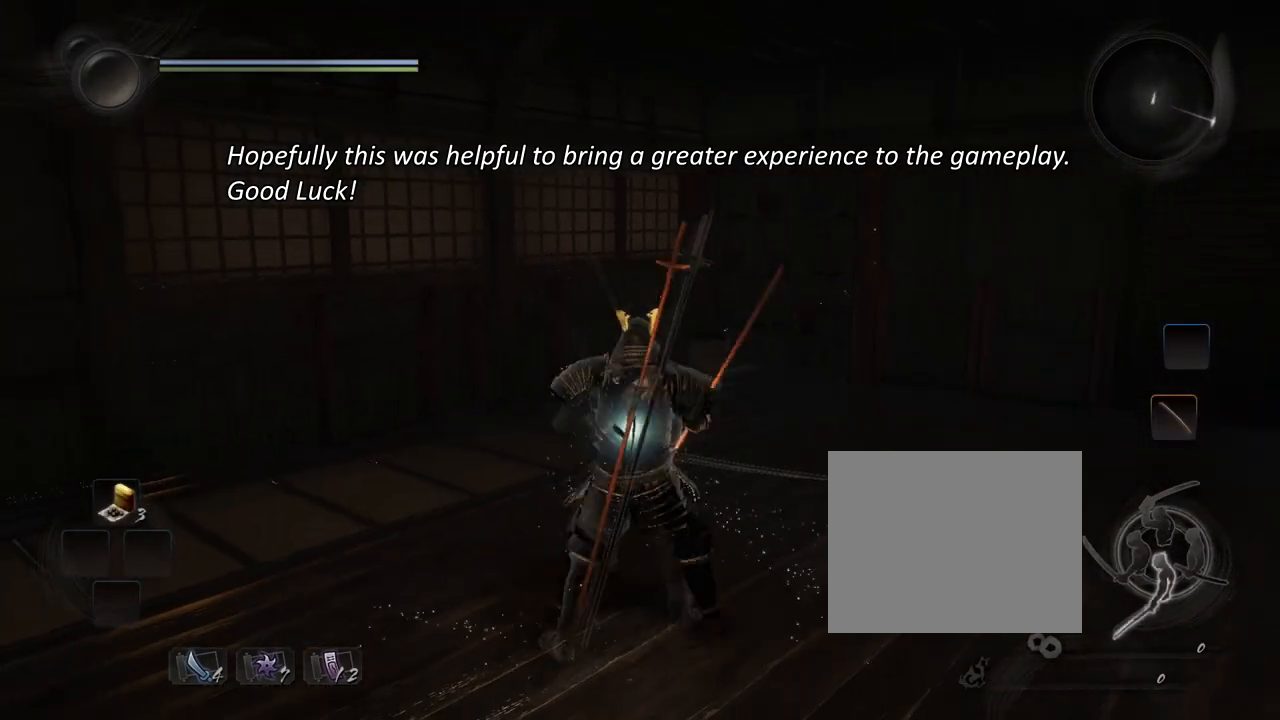
{"buttons": ["CROSS"], "left_stick": "right", "right_stick": "center", "events": [[33, "CROSS", "up"], [83, "DPAD_LEFT", "up"], [83, "L1", "up"], [83, "R1", "up"], [233, "left_stick", "right"], [467, "CROSS", "down"]]}
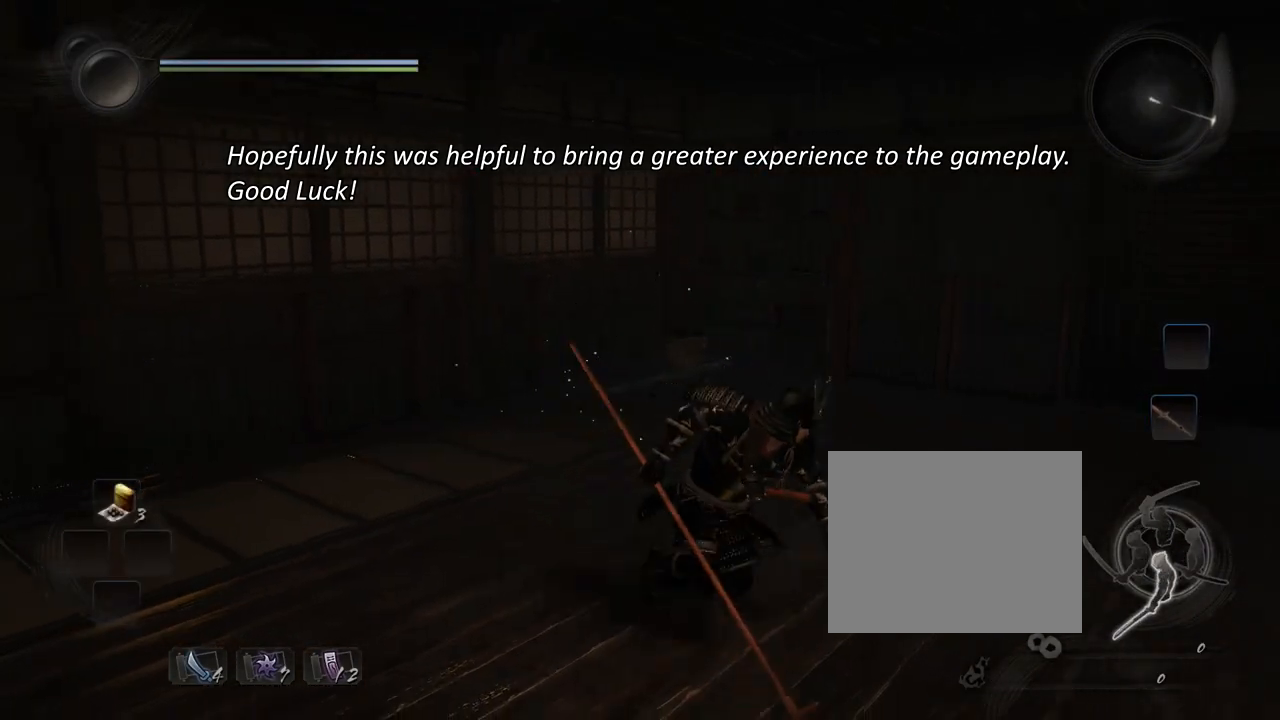
{"buttons": [], "left_stick": "right", "right_stick": "center", "events": [[67, "R1", "down"], [100, "CROSS", "up"], [134, "CIRCLE", "down"], [284, "CIRCLE", "up"], [334, "TRIANGLE", "down"], [434, "TRIANGLE", "up"], [467, "R1", "up"]]}
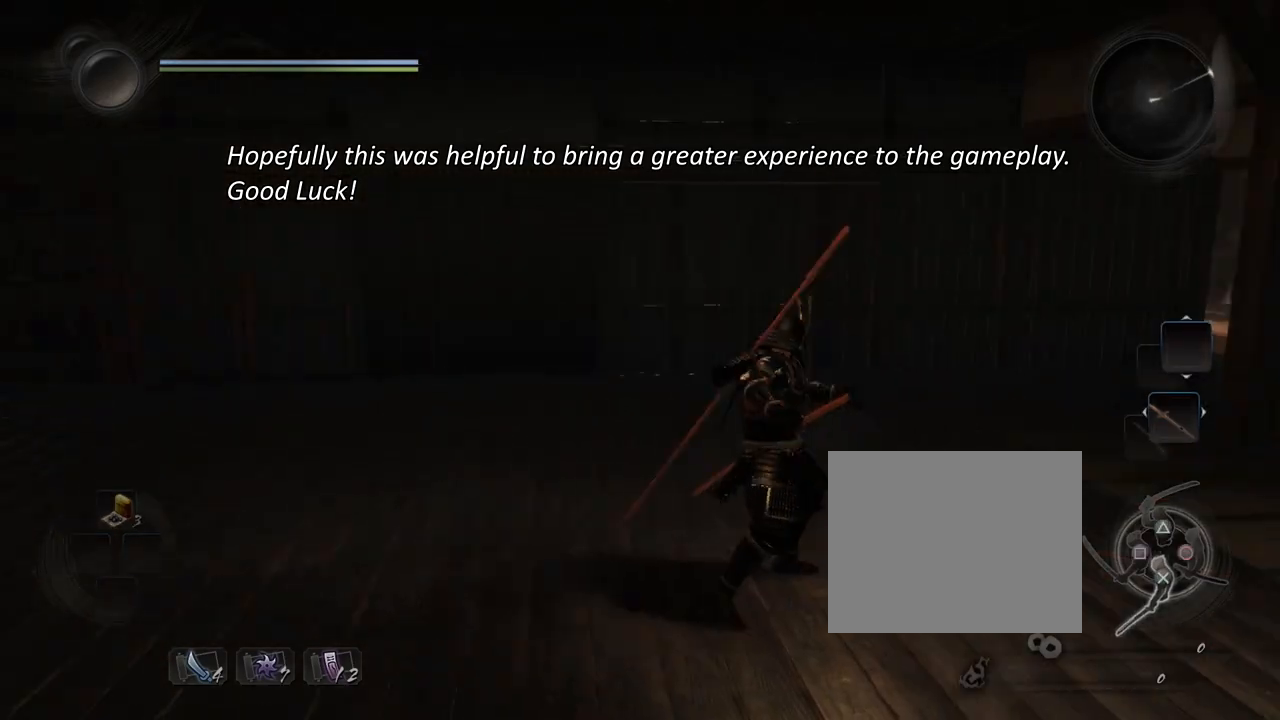
{"buttons": [], "left_stick": "down-right", "right_stick": "center", "events": [[117, "SQUARE", "down"], [133, "SQUARE", "up"], [500, "left_stick", "down-right"]]}
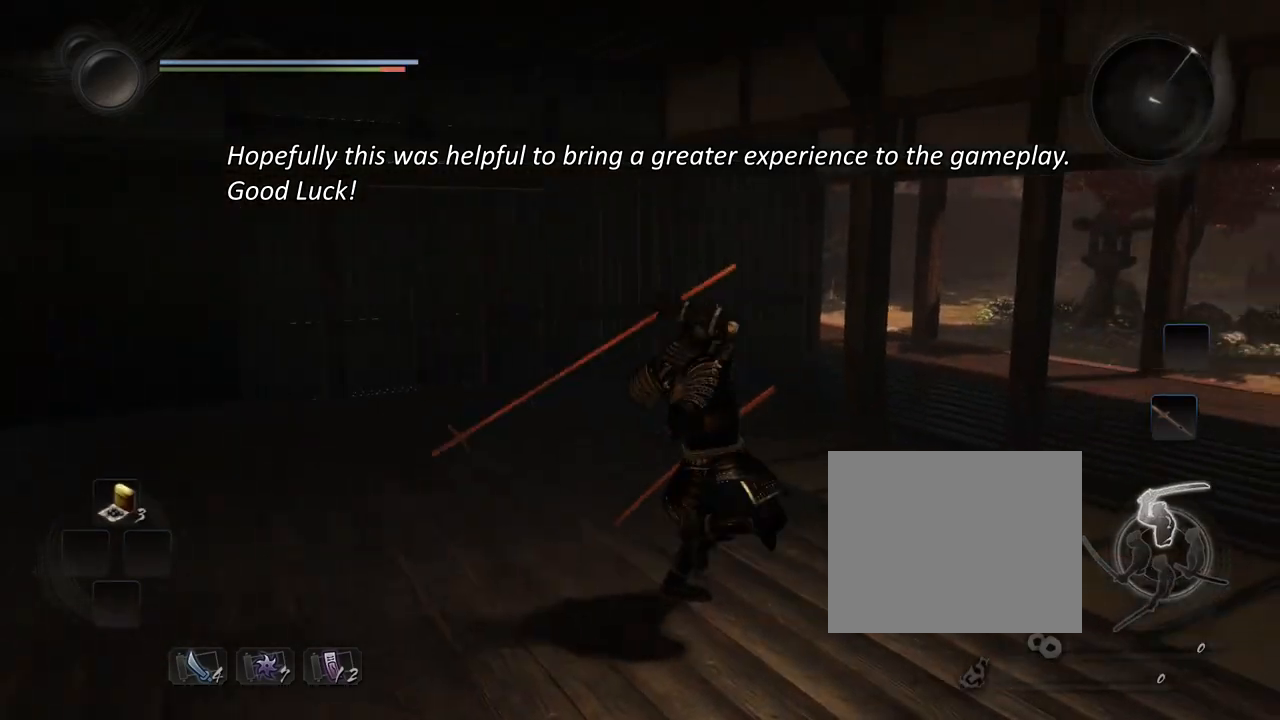
{"buttons": [], "left_stick": "down-right", "right_stick": "center", "events": [[134, "TRIANGLE", "down"], [284, "TRIANGLE", "up"], [301, "TRIANGLE", "down"], [401, "TRIANGLE", "up"]]}
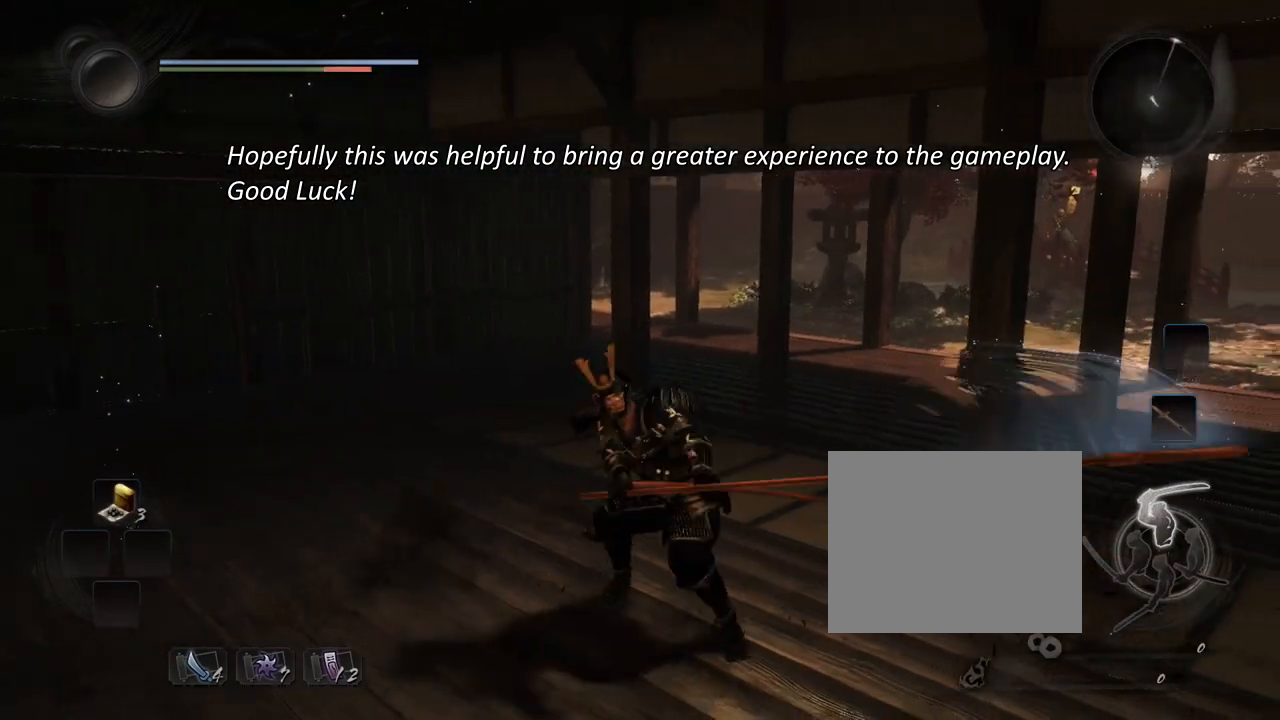
{"buttons": [], "left_stick": "center", "right_stick": "center", "events": [[33, "R1", "down"], [66, "CROSS", "down"], [200, "CROSS", "up"], [200, "R1", "up"], [317, "left_stick", "center"]]}
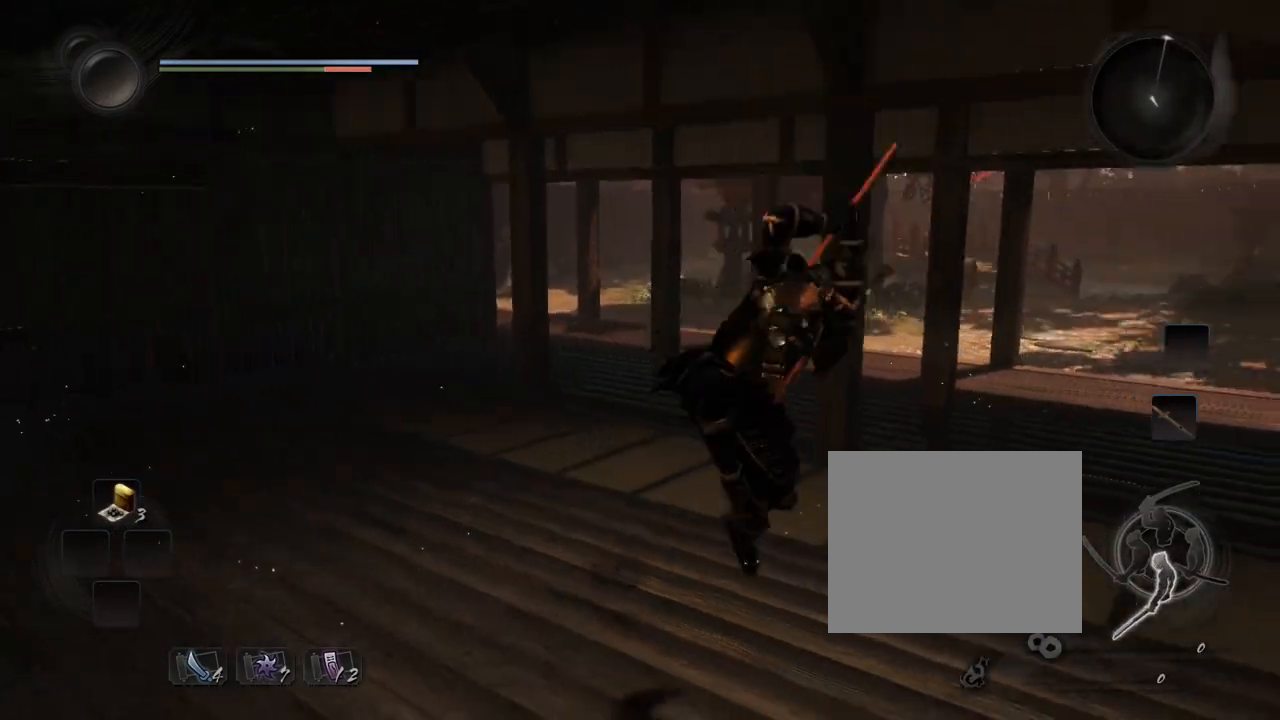
{"buttons": ["R1"], "left_stick": "center", "right_stick": "center", "events": [[467, "R1", "down"]]}
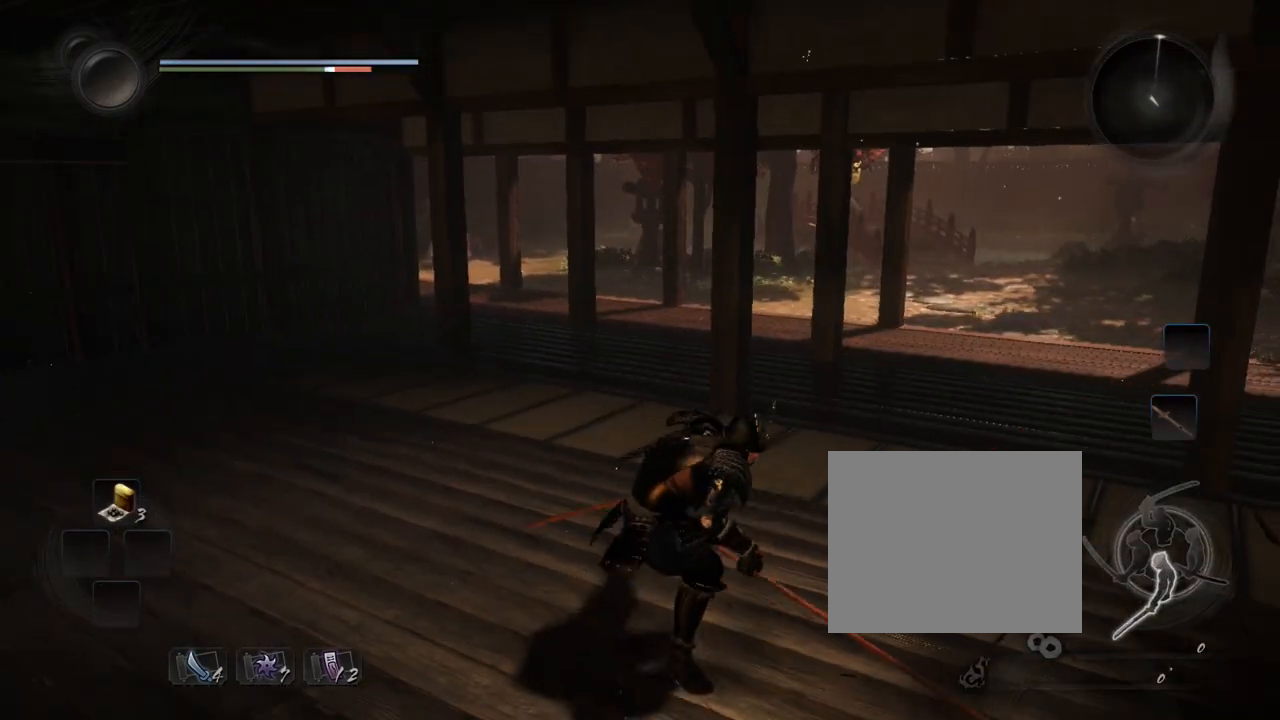
{"buttons": ["CROSS"], "left_stick": "right", "right_stick": "center", "events": [[33, "TRIANGLE", "down"], [66, "SQUARE", "down"], [100, "CROSS", "down"], [167, "L1", "down"], [167, "TRIANGLE", "up"], [200, "DPAD_LEFT", "down"], [200, "SQUARE", "up"], [267, "CROSS", "up"], [300, "DPAD_LEFT", "up"], [300, "L1", "up"], [333, "R1", "up"], [433, "left_stick", "right"], [467, "CROSS", "down"]]}
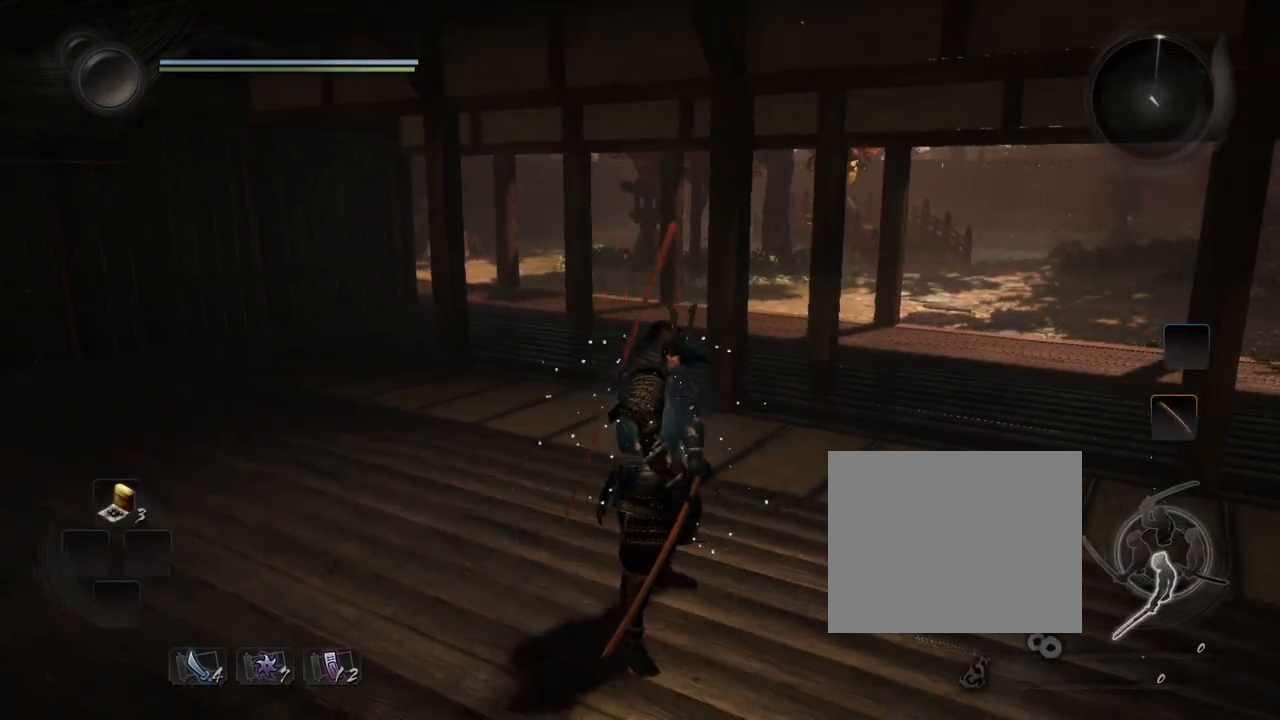
{"buttons": ["SQUARE"], "left_stick": "right", "right_stick": "center", "events": [[67, "CROSS", "up"], [67, "R1", "down"], [134, "CIRCLE", "down"], [234, "CIRCLE", "up"], [267, "TRIANGLE", "down"], [367, "TRIANGLE", "up"], [401, "R1", "up"], [501, "SQUARE", "down"]]}
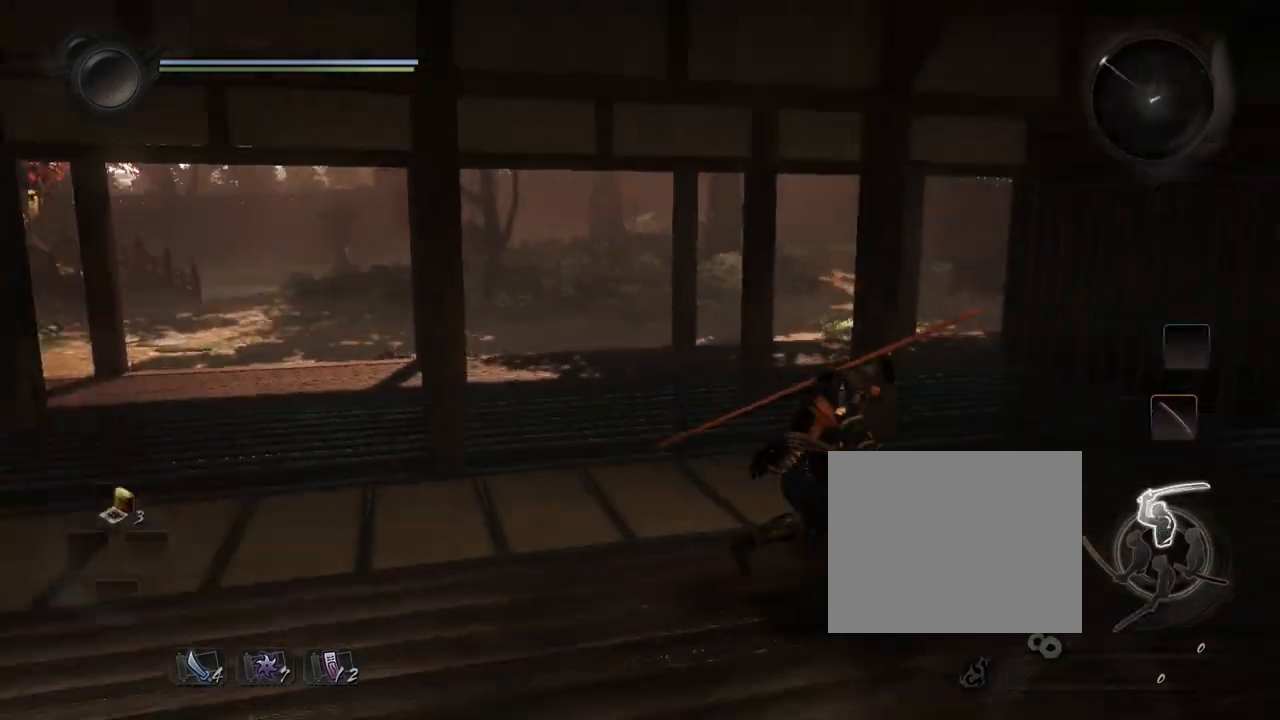
{"buttons": ["SQUARE"], "left_stick": "down-right", "right_stick": "center", "events": [[66, "SQUARE", "up"], [167, "SQUARE", "down"], [233, "SQUARE", "up"], [333, "SQUARE", "down"], [400, "SQUARE", "up"], [450, "SQUARE", "down"], [467, "left_stick", "down-right"]]}
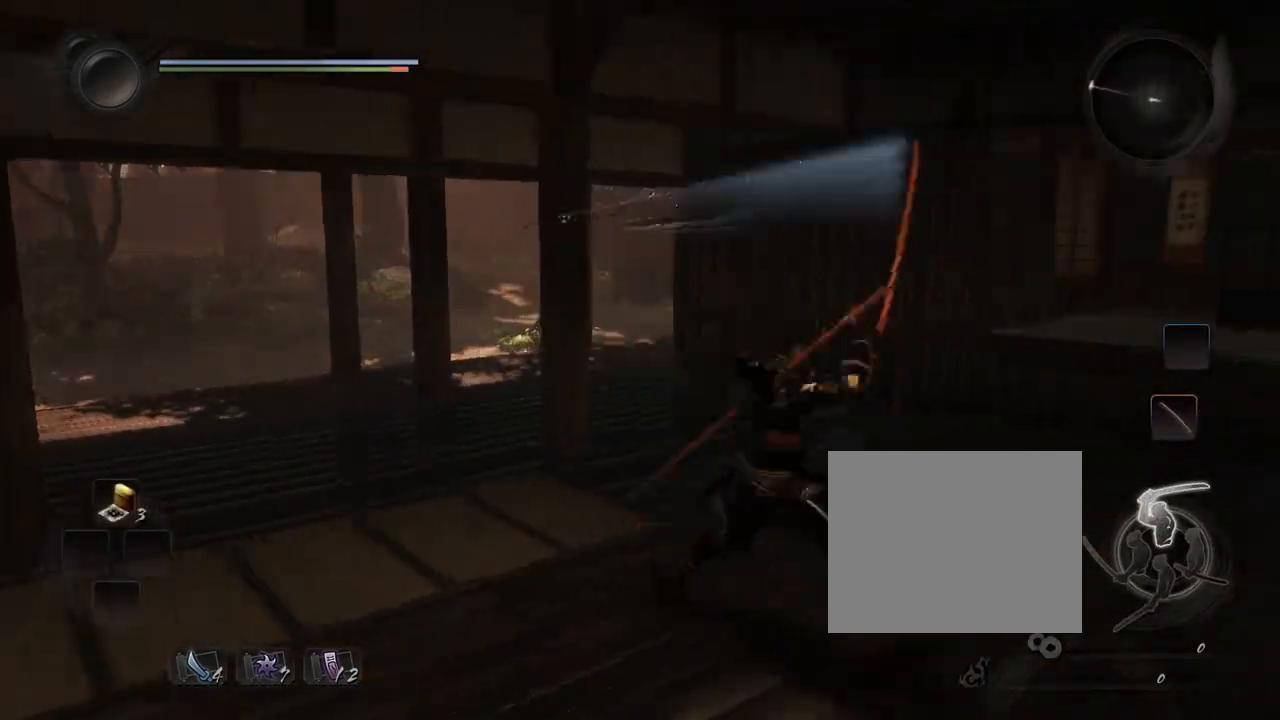
{"buttons": [], "left_stick": "down-right", "right_stick": "center", "events": [[67, "SQUARE", "up"], [134, "SQUARE", "down"], [200, "SQUARE", "up"], [401, "R1", "down"], [434, "R1", "up"]]}
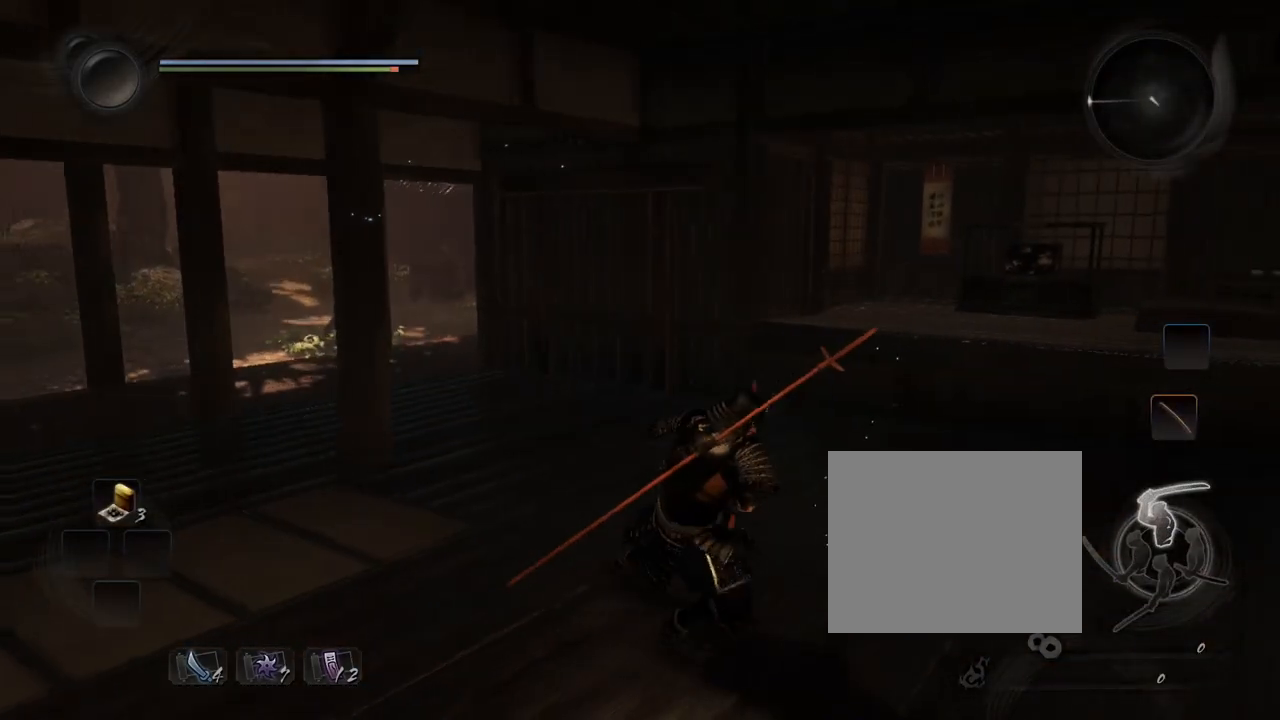
{"buttons": [], "left_stick": "down-right", "right_stick": "center", "events": [[100, "TRIANGLE", "down"], [150, "TRIANGLE", "up"], [233, "TRIANGLE", "down"], [333, "TRIANGLE", "up"], [400, "TRIANGLE", "down"], [484, "TRIANGLE", "up"]]}